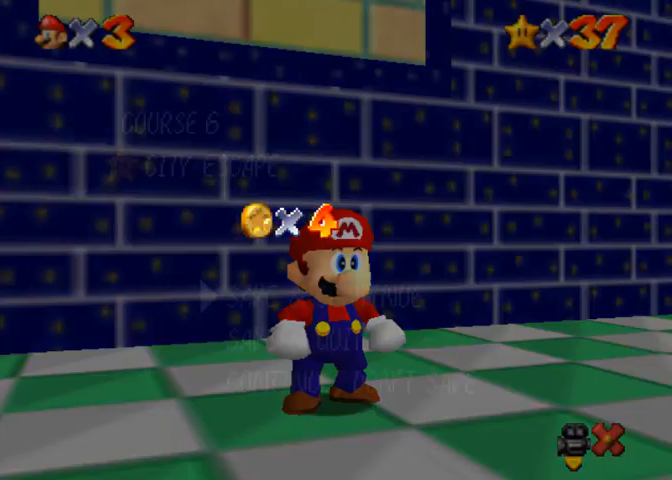
Gameplay with a controller (PlayStation layout); each line is a JSON object with the inputs held at the frame after it. "events" lists button and stick changes between this image and that frame as [ms after this image, input, new state], when the widget could be followed in between.
{"buttons": [], "left_stick": "center", "right_stick": "center", "events": [[300, "SQUARE", "down"], [333, "CROSS", "down"], [367, "SQUARE", "up"], [400, "CROSS", "up"]]}
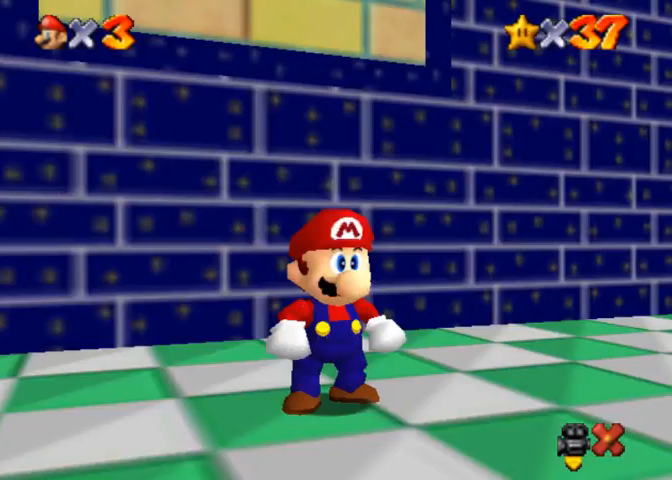
{"buttons": ["R1"], "left_stick": "up", "right_stick": "center", "events": [[133, "R1", "down"], [200, "CROSS", "down"], [300, "left_stick", "up"], [333, "CROSS", "up"]]}
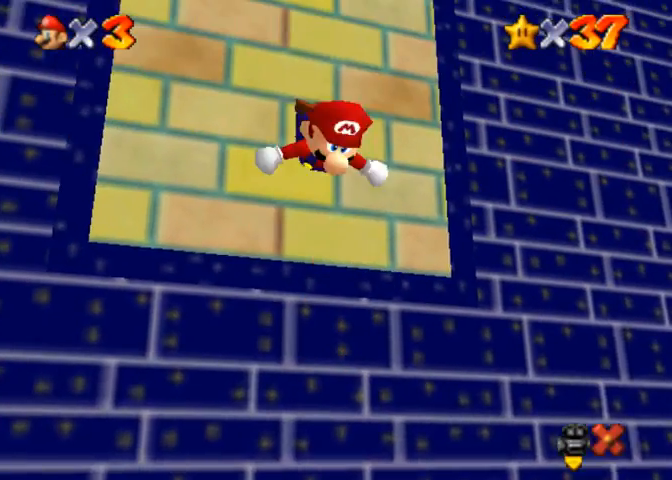
{"buttons": [], "left_stick": "up", "right_stick": "center", "events": [[433, "R1", "up"]]}
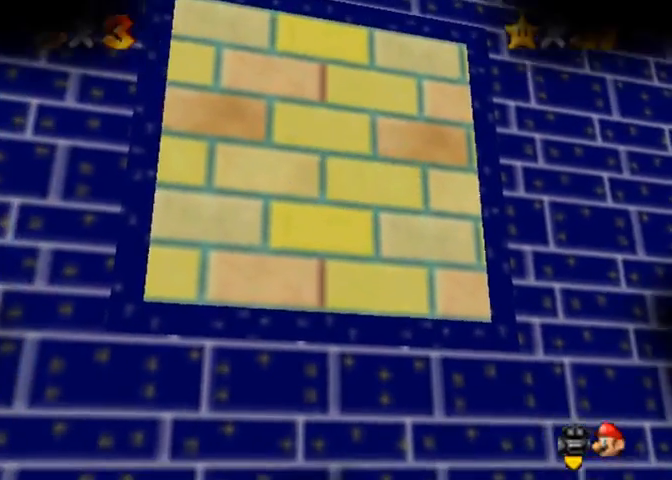
{"buttons": [], "left_stick": "center", "right_stick": "center", "events": [[133, "left_stick", "center"]]}
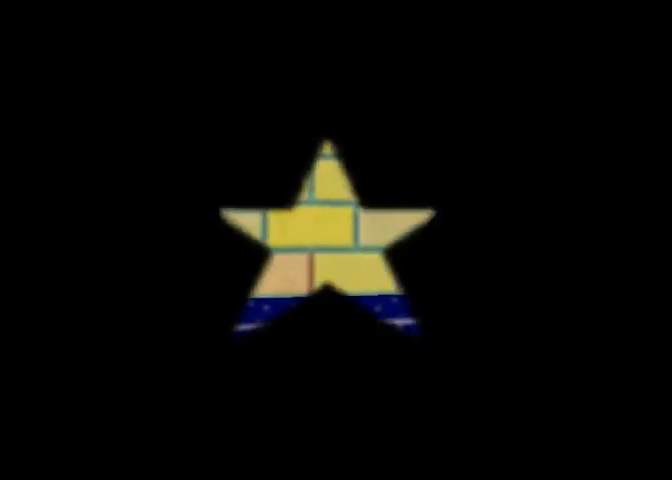
{"buttons": [], "left_stick": "center", "right_stick": "center", "events": []}
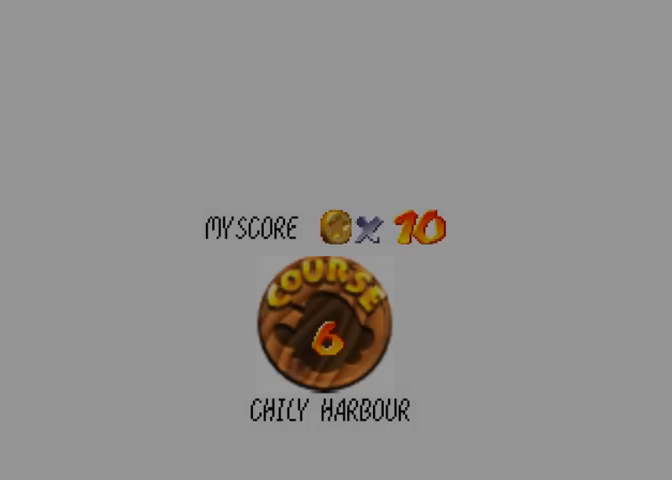
{"buttons": [], "left_stick": "center", "right_stick": "center", "events": []}
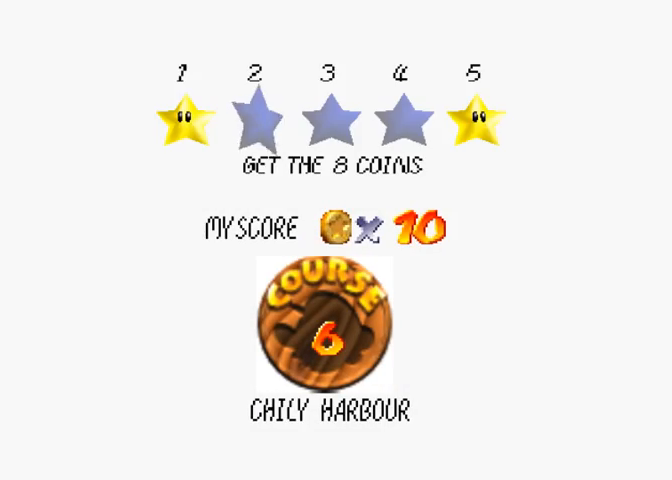
{"buttons": [], "left_stick": "center", "right_stick": "center", "events": []}
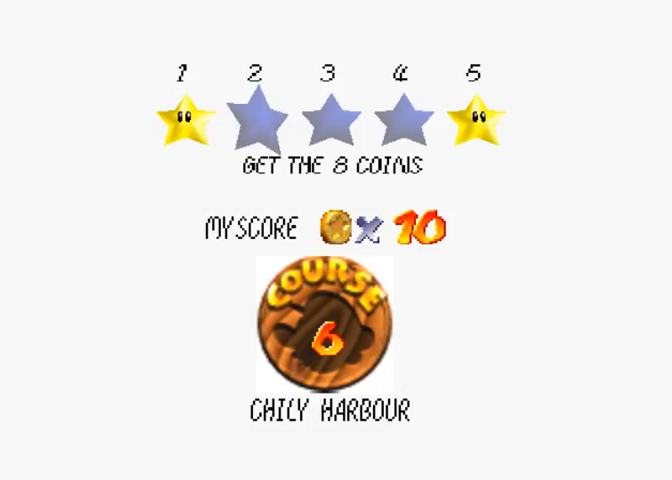
{"buttons": [], "left_stick": "center", "right_stick": "center", "events": []}
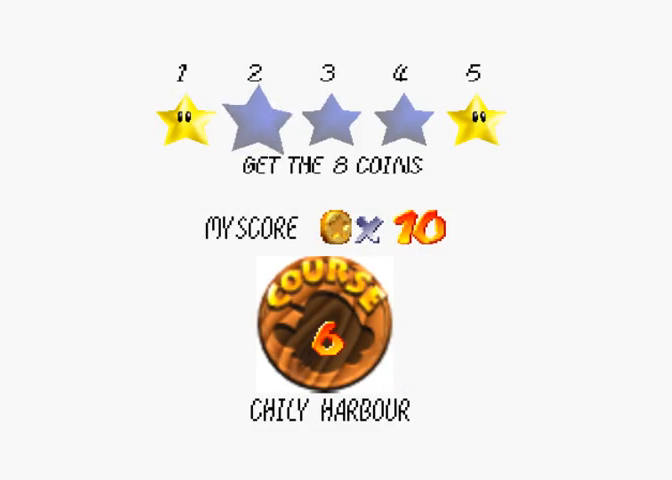
{"buttons": [], "left_stick": "center", "right_stick": "center", "events": []}
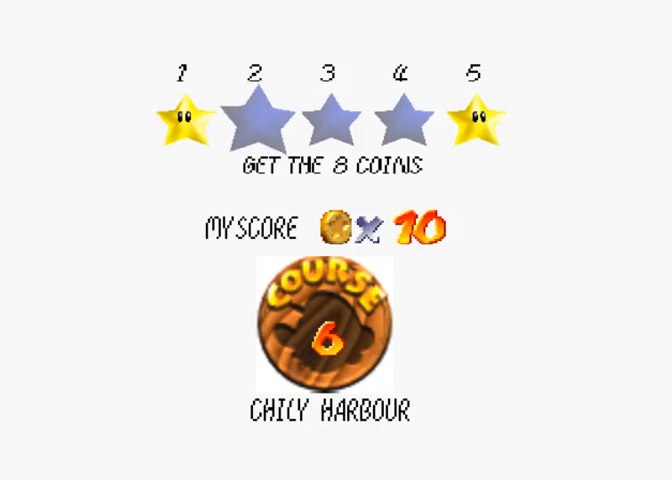
{"buttons": ["CROSS"], "left_stick": "center", "right_stick": "center", "events": [[367, "CROSS", "down"], [367, "SQUARE", "down"], [400, "SQUARE", "up"]]}
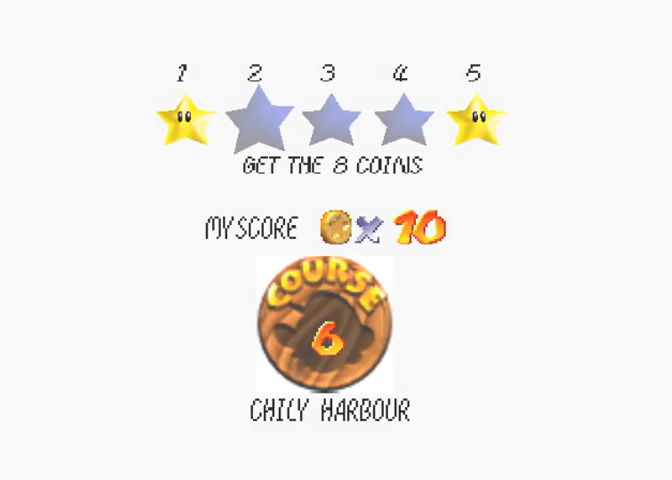
{"buttons": [], "left_stick": "center", "right_stick": "center", "events": [[33, "CROSS", "up"]]}
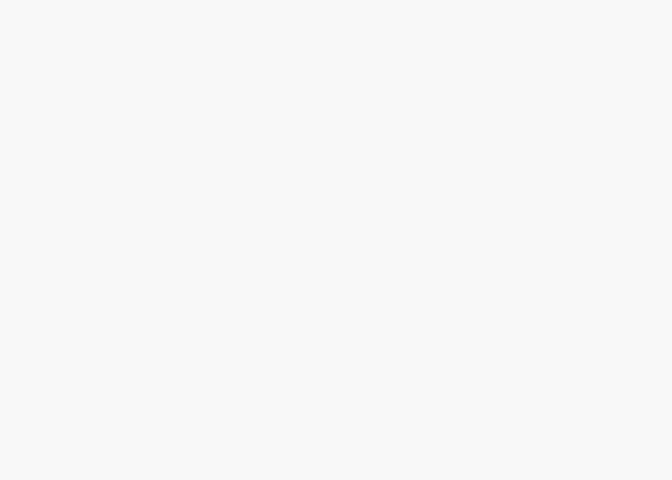
{"buttons": [], "left_stick": "center", "right_stick": "center", "events": []}
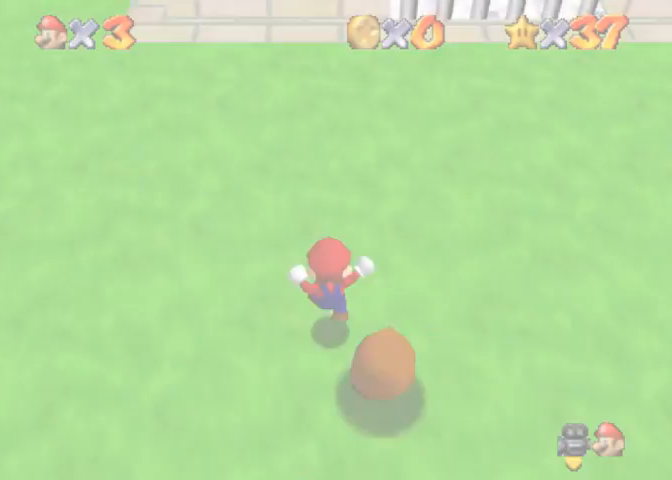
{"buttons": [], "left_stick": "up-left", "right_stick": "center", "events": [[67, "right_stick", "right"], [233, "right_stick", "center"], [400, "left_stick", "up-left"]]}
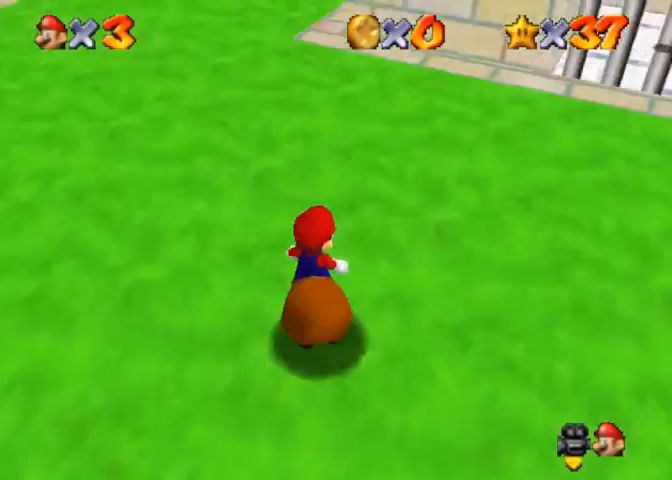
{"buttons": [], "left_stick": "down", "right_stick": "center", "events": [[100, "CROSS", "down"], [133, "SQUARE", "down"], [267, "SQUARE", "up"], [267, "left_stick", "down"], [300, "CROSS", "up"]]}
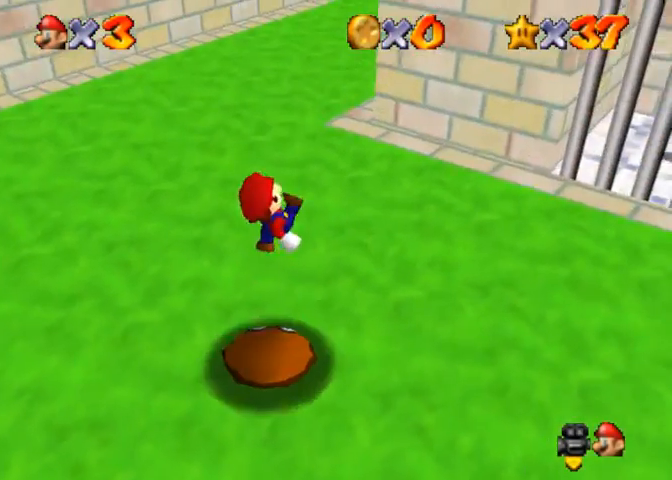
{"buttons": [], "left_stick": "center", "right_stick": "center", "events": [[33, "right_stick", "right"], [167, "right_stick", "center"], [200, "left_stick", "down-left"], [267, "right_stick", "right"], [367, "right_stick", "center"], [400, "left_stick", "center"]]}
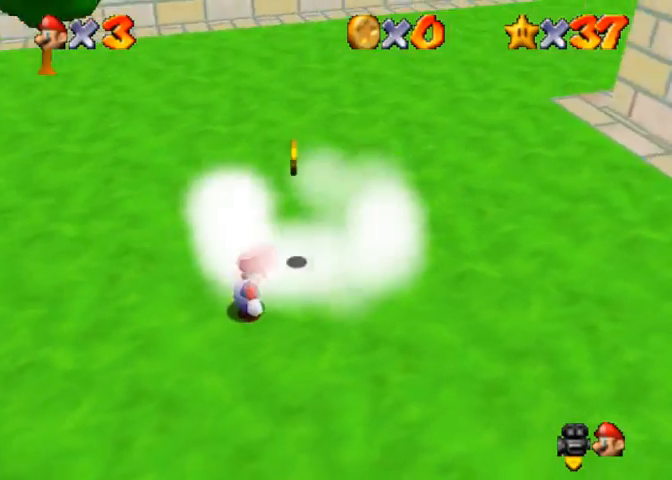
{"buttons": ["CROSS"], "left_stick": "up-right", "right_stick": "center", "events": [[100, "left_stick", "up-right"], [367, "CROSS", "down"]]}
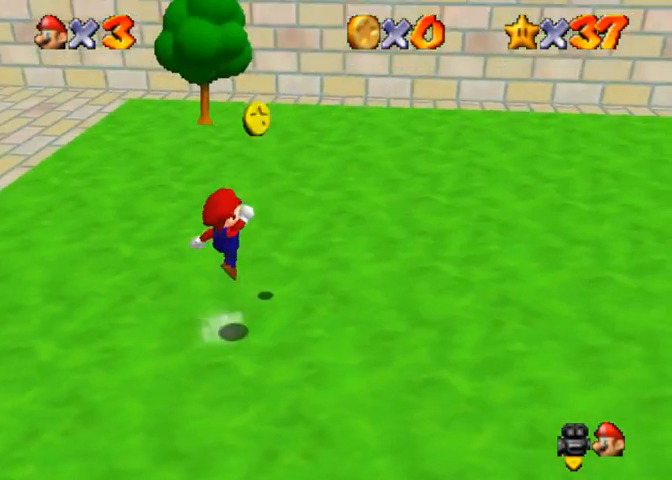
{"buttons": [], "left_stick": "up-right", "right_stick": "center", "events": [[200, "CROSS", "up"], [233, "right_stick", "down-left"], [467, "right_stick", "center"]]}
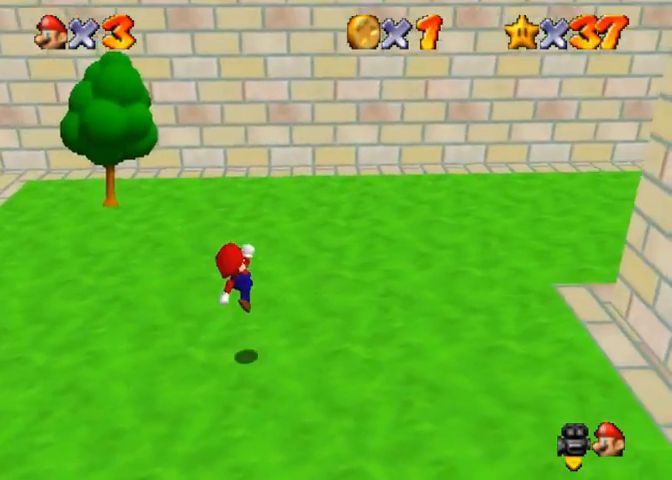
{"buttons": [], "left_stick": "up-right", "right_stick": "down-left", "events": [[33, "SQUARE", "down"], [100, "SQUARE", "up"], [200, "CROSS", "down"], [200, "SQUARE", "down"], [267, "CROSS", "up"], [267, "SQUARE", "up"], [333, "right_stick", "down-left"], [433, "right_stick", "center"], [500, "right_stick", "down-left"]]}
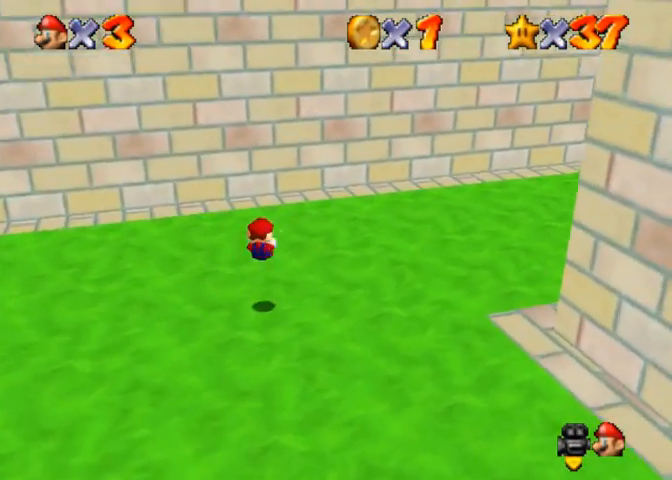
{"buttons": [], "left_stick": "up-right", "right_stick": "center", "events": [[167, "right_stick", "center"], [400, "SQUARE", "down"], [500, "SQUARE", "up"]]}
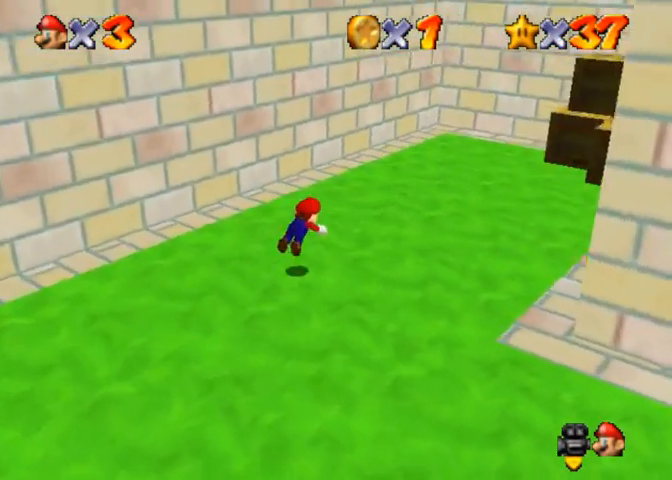
{"buttons": [], "left_stick": "up-right", "right_stick": "down-left", "events": [[267, "SQUARE", "down"], [333, "CROSS", "down"], [367, "CROSS", "up"], [367, "SQUARE", "up"], [400, "right_stick", "down-left"]]}
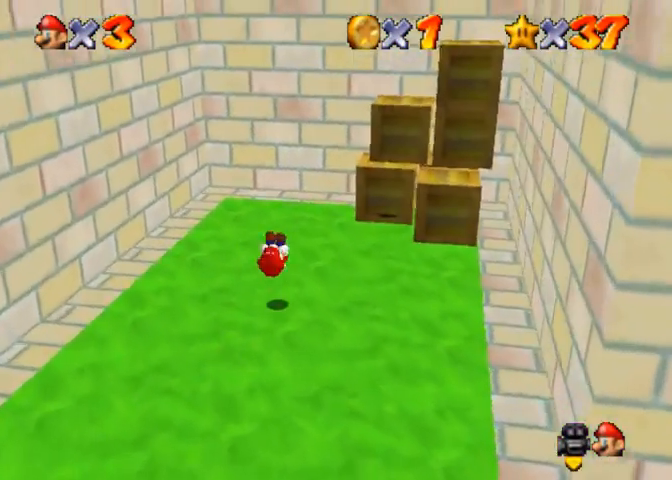
{"buttons": [], "left_stick": "up-right", "right_stick": "center", "events": [[67, "right_stick", "center"]]}
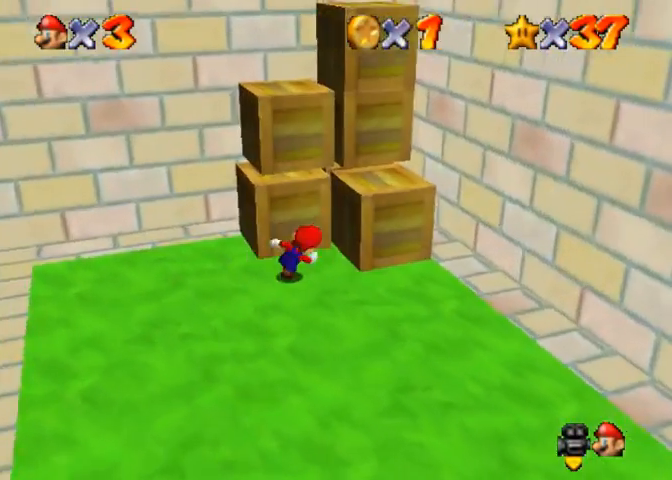
{"buttons": ["R1"], "left_stick": "up", "right_stick": "center", "events": [[133, "left_stick", "up"], [200, "CROSS", "down"], [200, "R1", "down"], [500, "CROSS", "up"]]}
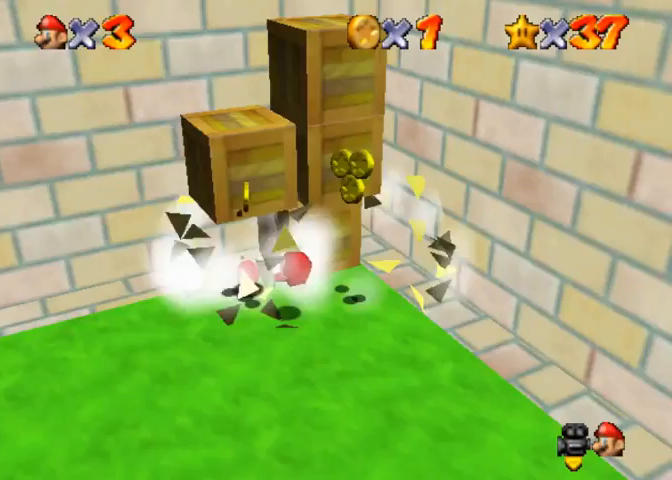
{"buttons": [], "left_stick": "up", "right_stick": "center", "events": [[33, "R1", "up"]]}
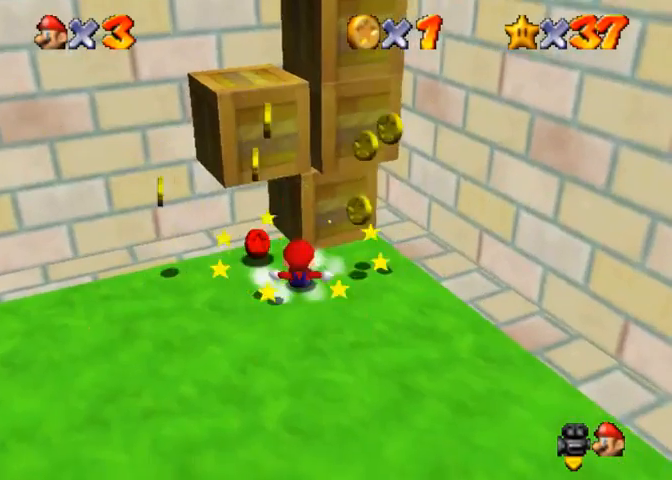
{"buttons": ["CROSS", "R1"], "left_stick": "up", "right_stick": "center", "events": [[467, "R1", "down"], [500, "CROSS", "down"]]}
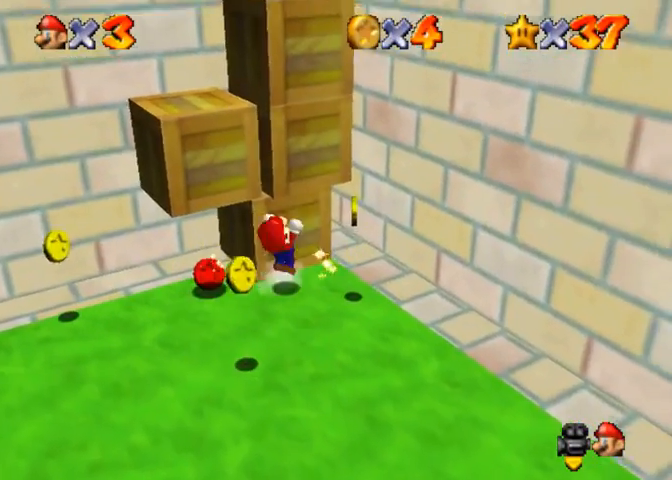
{"buttons": [], "left_stick": "up", "right_stick": "center", "events": [[133, "left_stick", "up-left"], [167, "CROSS", "up"], [200, "R1", "up"], [400, "left_stick", "up"]]}
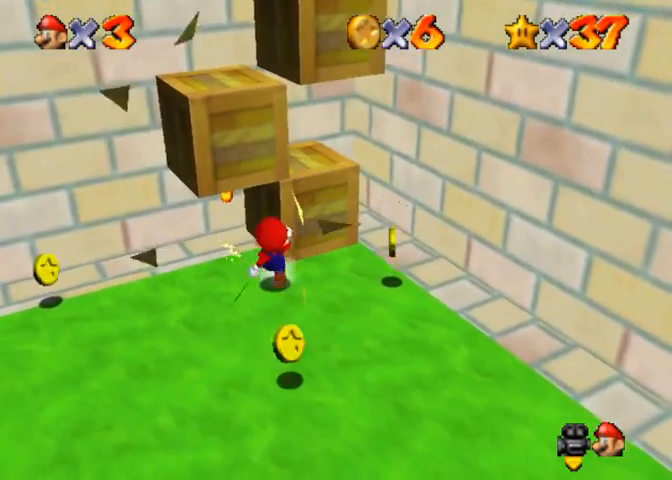
{"buttons": [], "left_stick": "up", "right_stick": "center", "events": [[200, "CROSS", "down"], [200, "R1", "down"], [400, "CROSS", "up"], [467, "R1", "up"]]}
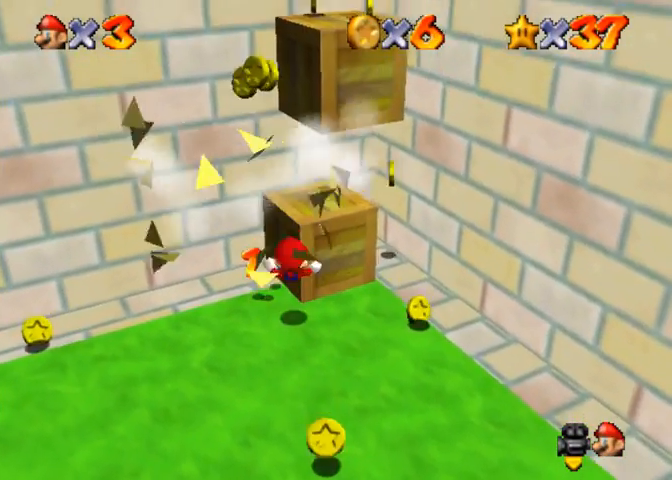
{"buttons": [], "left_stick": "up", "right_stick": "center", "events": []}
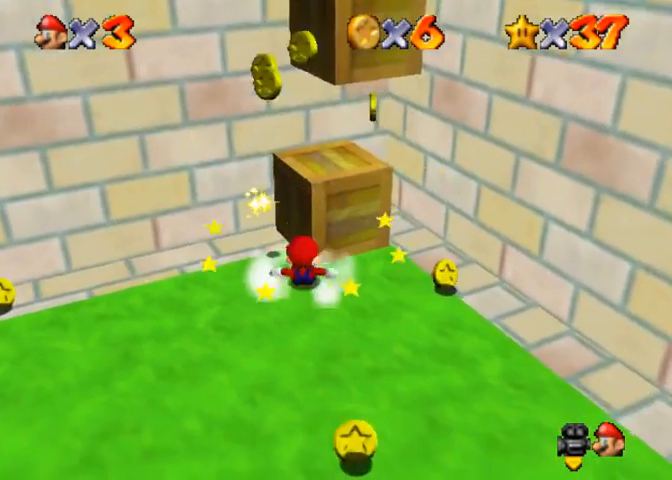
{"buttons": ["SQUARE"], "left_stick": "center", "right_stick": "center", "events": [[67, "CROSS", "down"], [67, "SQUARE", "down"], [133, "left_stick", "center"], [200, "CROSS", "up"], [233, "SQUARE", "up"], [500, "SQUARE", "down"]]}
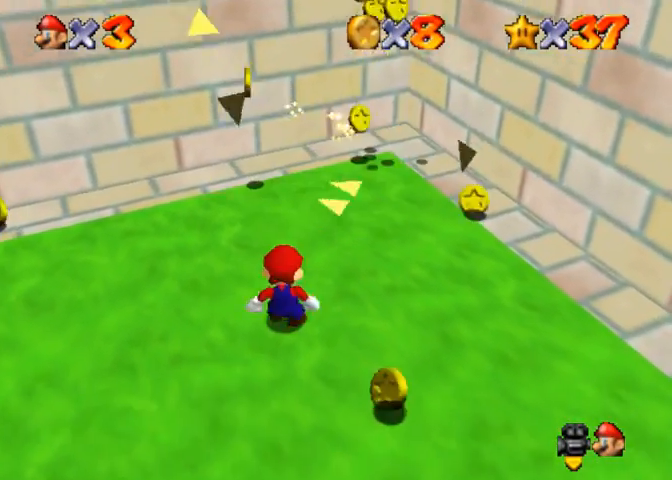
{"buttons": ["CROSS"], "left_stick": "up", "right_stick": "center", "events": [[67, "SQUARE", "up"], [67, "left_stick", "up-right"], [400, "CROSS", "down"], [467, "left_stick", "up"]]}
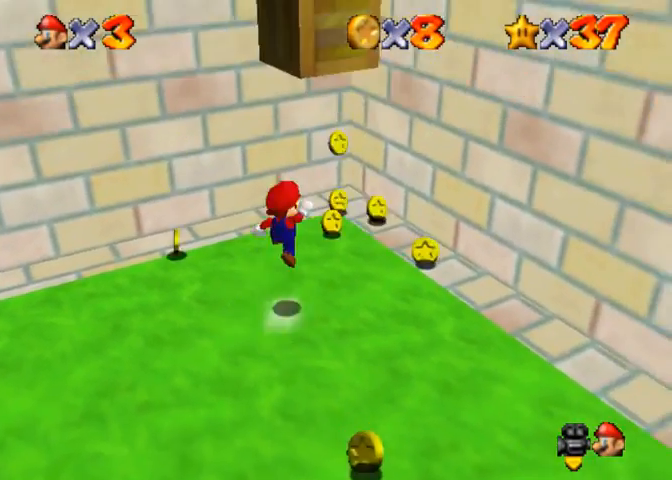
{"buttons": ["CROSS", "SQUARE"], "left_stick": "up", "right_stick": "center", "events": [[200, "left_stick", "left"], [367, "SQUARE", "down"], [433, "left_stick", "up"]]}
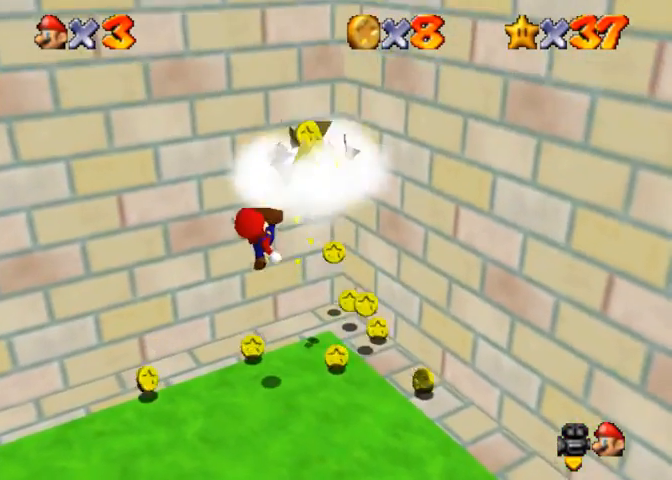
{"buttons": [], "left_stick": "up-right", "right_stick": "center", "events": [[100, "CROSS", "up"], [100, "SQUARE", "up"], [333, "left_stick", "center"], [500, "left_stick", "up-right"]]}